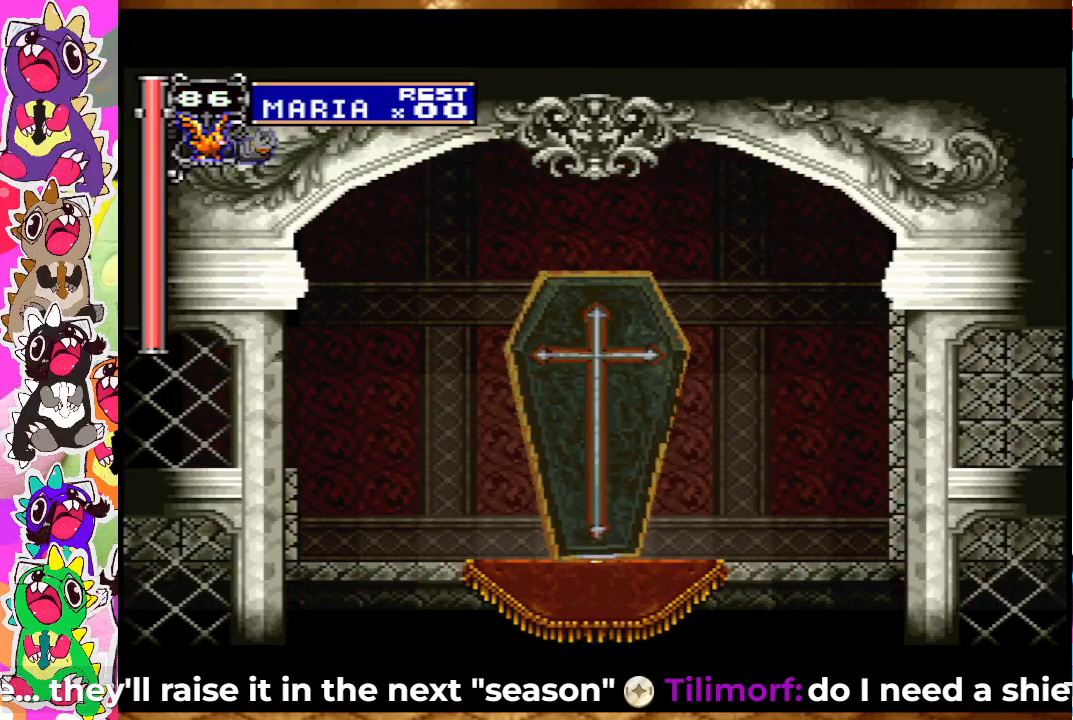
Gameplay with a controller (PlayStation layout); each line is a JSON object with the inputs held at the frame after it. "events" lists button and stick changes between this image and that frame as [ms after this image, input, new state], when the widget could be followed in between. Not read: L3 R3.
{"buttons": [], "left_stick": "center", "right_stick": "center", "events": [[333, "CIRCLE", "down"], [467, "CIRCLE", "up"]]}
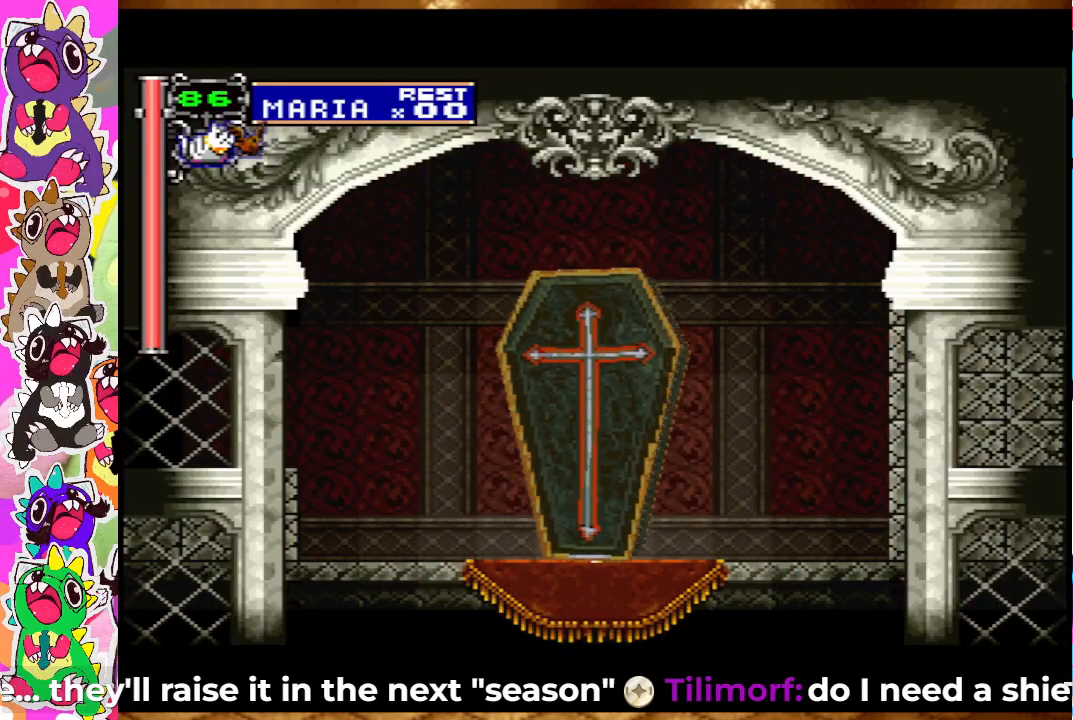
{"buttons": [], "left_stick": "center", "right_stick": "center", "events": []}
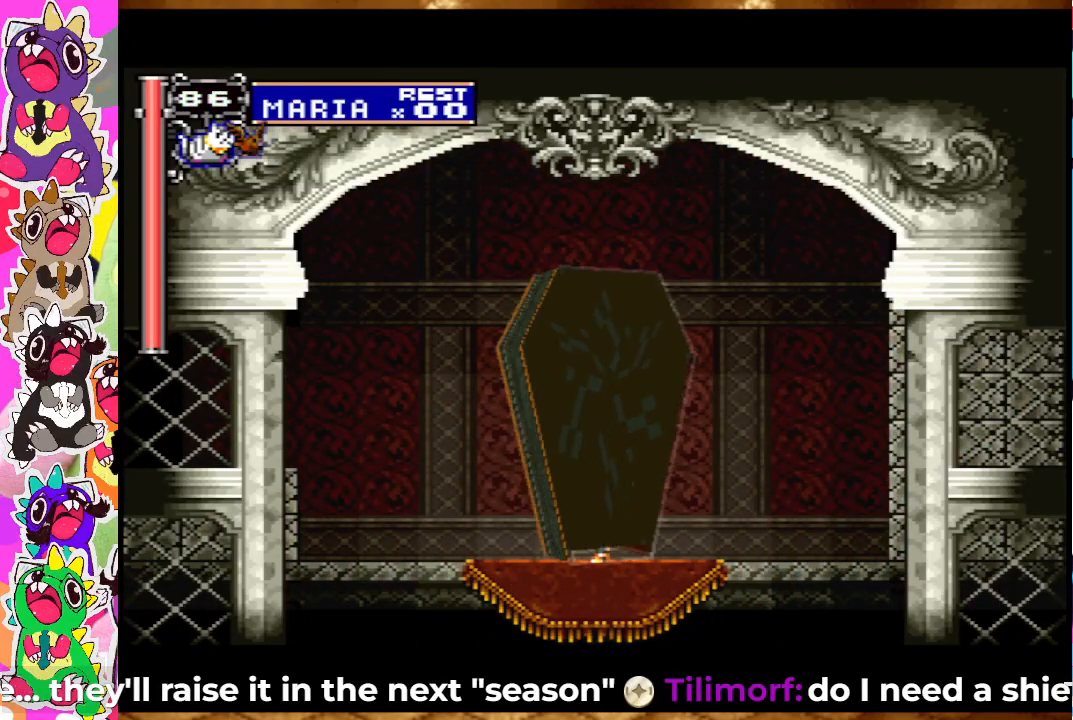
{"buttons": ["DPAD_LEFT"], "left_stick": "center", "right_stick": "center", "events": [[283, "DPAD_LEFT", "down"]]}
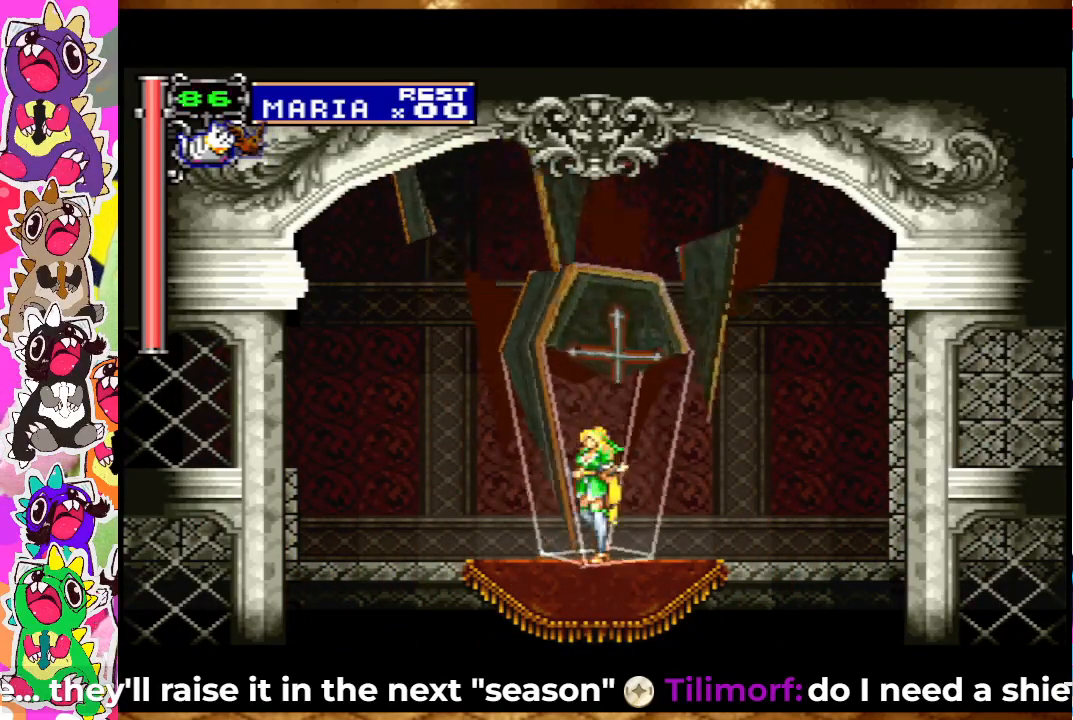
{"buttons": ["CROSS", "DPAD_LEFT"], "left_stick": "center", "right_stick": "center", "events": [[467, "CROSS", "down"]]}
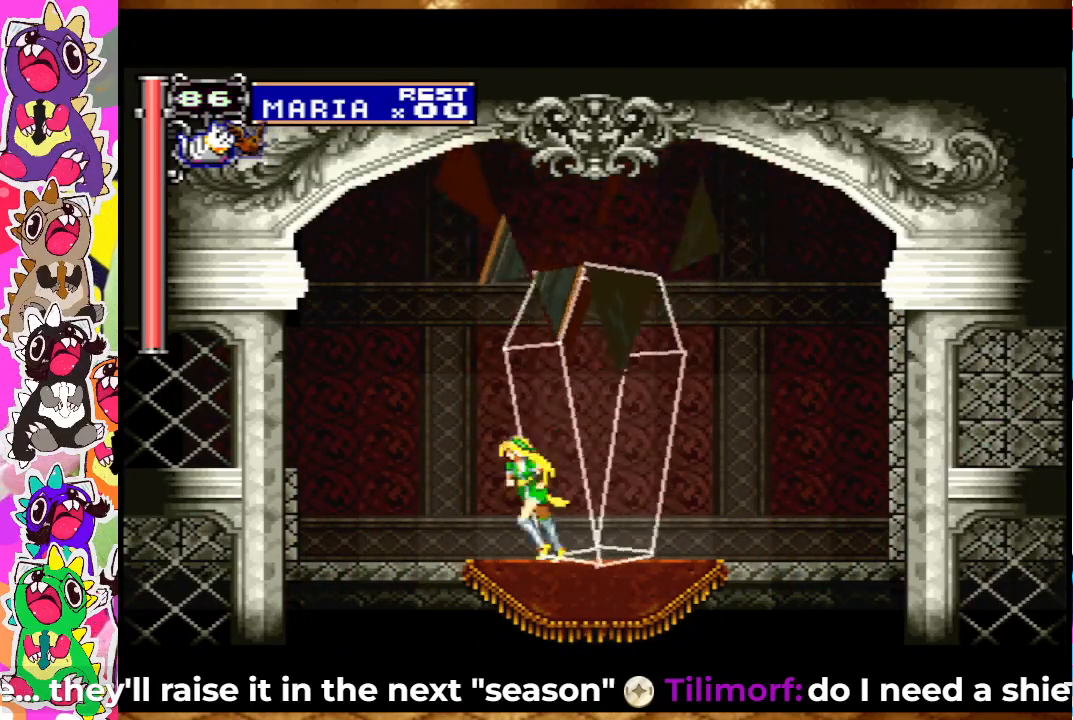
{"buttons": ["DPAD_LEFT"], "left_stick": "center", "right_stick": "center", "events": [[183, "CROSS", "up"]]}
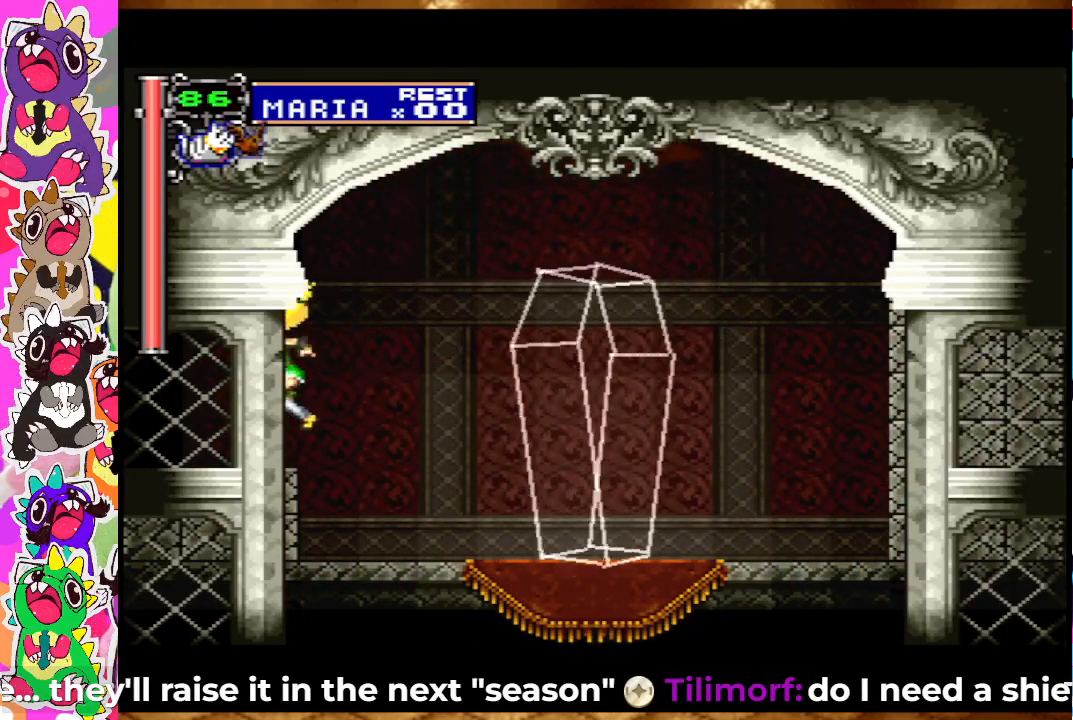
{"buttons": ["DPAD_LEFT"], "left_stick": "center", "right_stick": "center", "events": []}
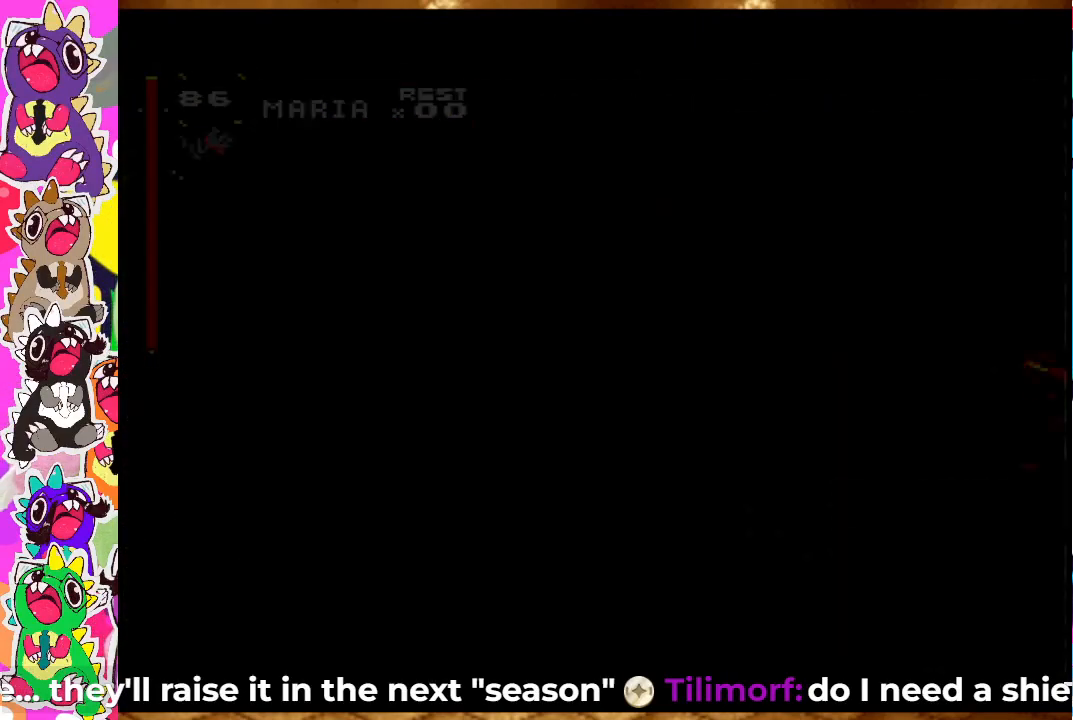
{"buttons": ["DPAD_LEFT"], "left_stick": "center", "right_stick": "center", "events": []}
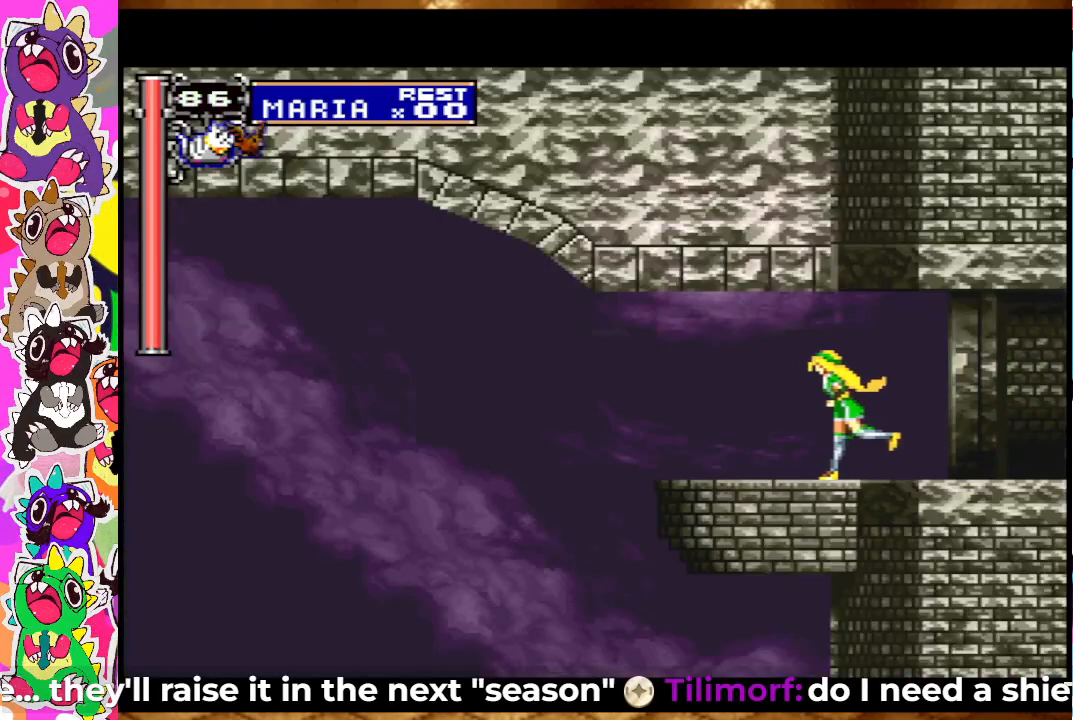
{"buttons": ["CROSS", "DPAD_LEFT"], "left_stick": "center", "right_stick": "center", "events": [[333, "CROSS", "down"]]}
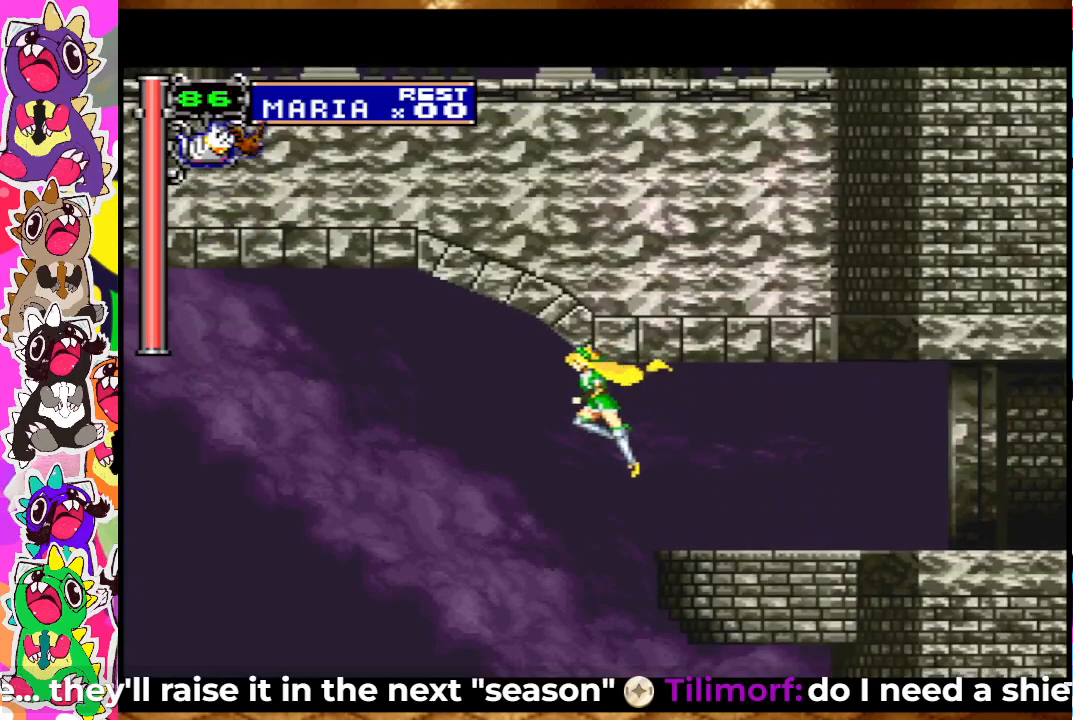
{"buttons": ["CROSS", "DPAD_LEFT"], "left_stick": "center", "right_stick": "center", "events": [[133, "CROSS", "up"], [350, "CROSS", "down"]]}
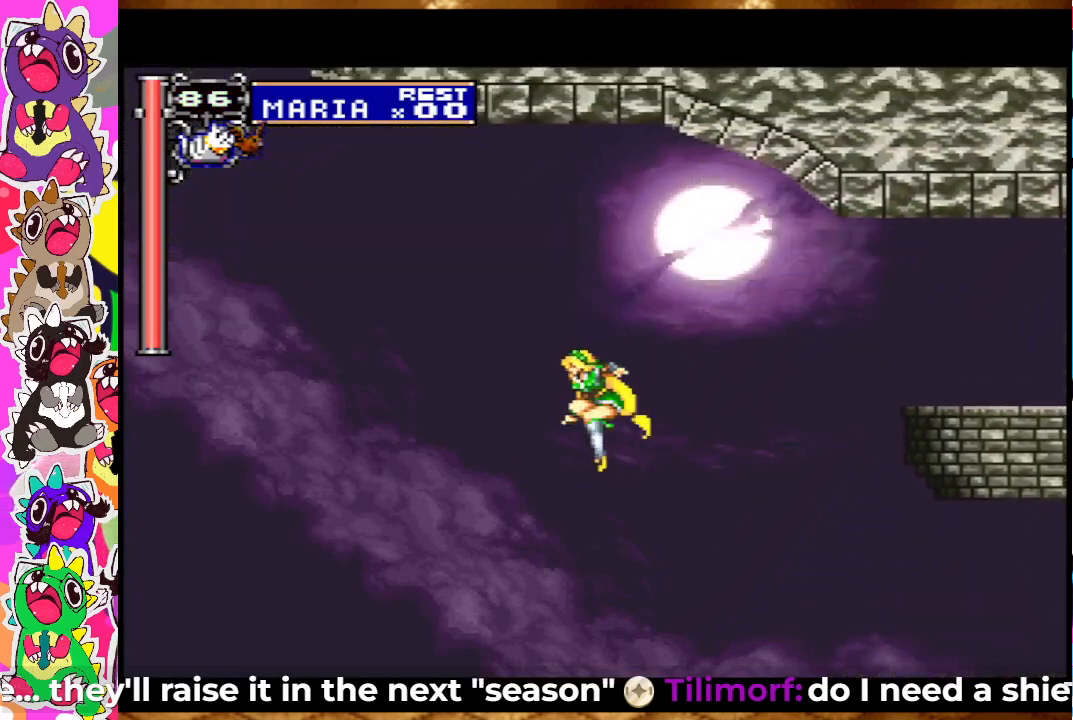
{"buttons": ["CROSS"], "left_stick": "center", "right_stick": "center", "events": [[467, "DPAD_LEFT", "up"]]}
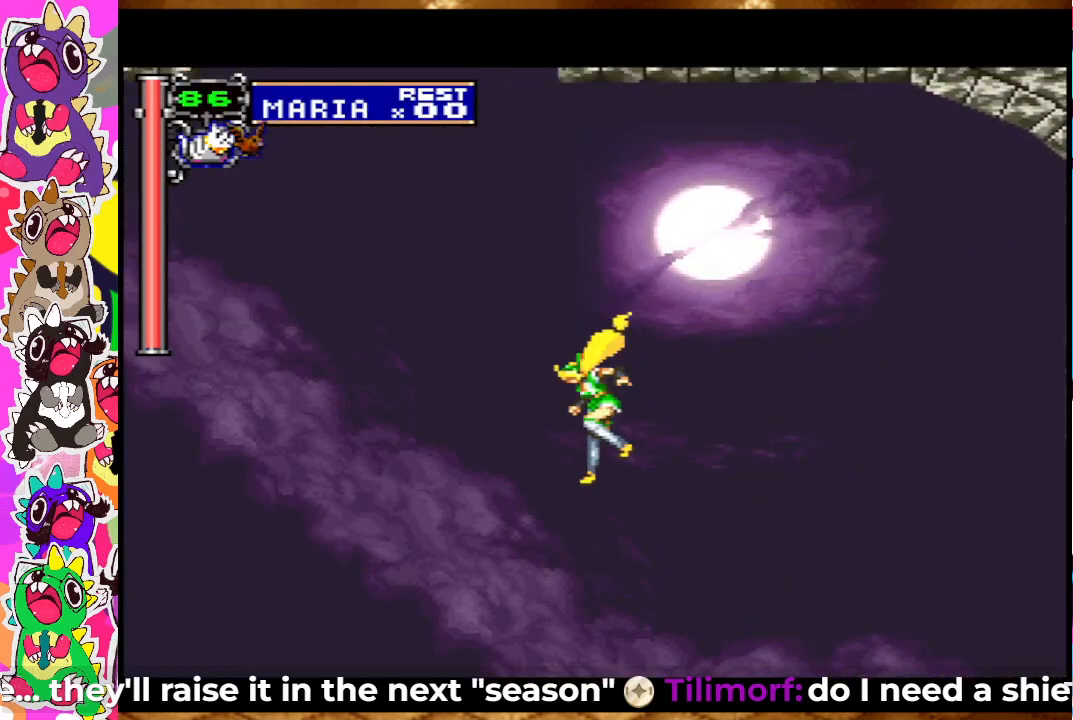
{"buttons": ["CROSS", "DPAD_UP"], "left_stick": "center", "right_stick": "center", "events": [[50, "CROSS", "up"], [100, "DPAD_DOWN", "down"], [183, "DPAD_DOWN", "up"], [317, "DPAD_UP", "down"], [333, "CROSS", "down"]]}
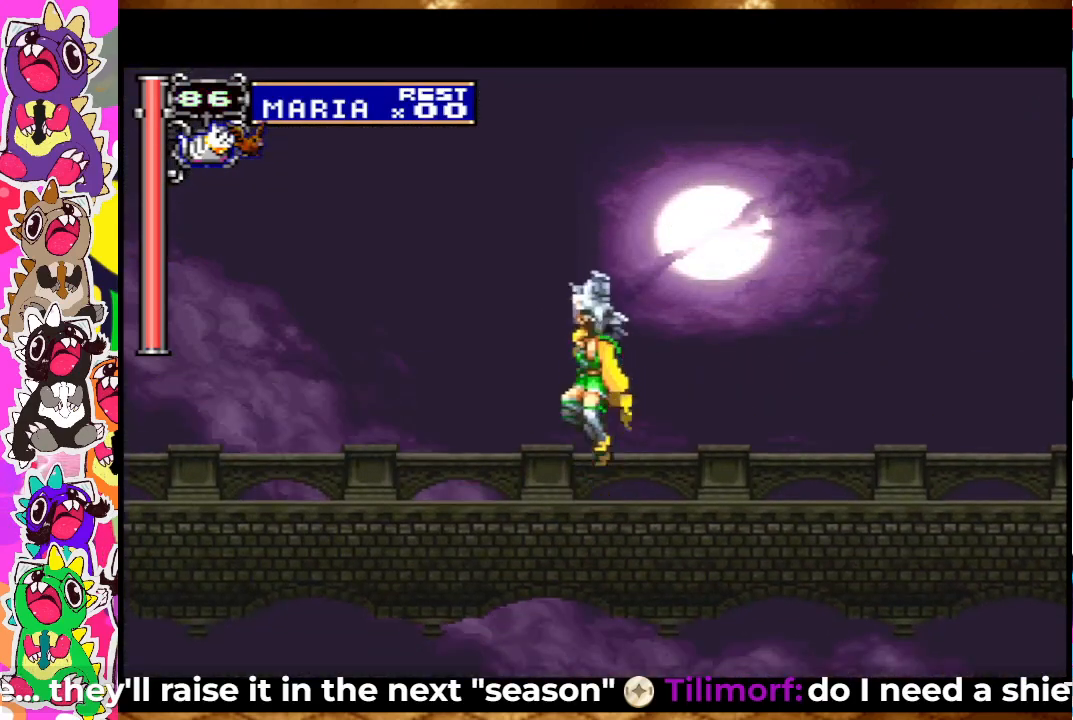
{"buttons": ["CROSS", "DPAD_LEFT"], "left_stick": "center", "right_stick": "center", "events": [[233, "DPAD_UP", "up"], [417, "DPAD_LEFT", "down"]]}
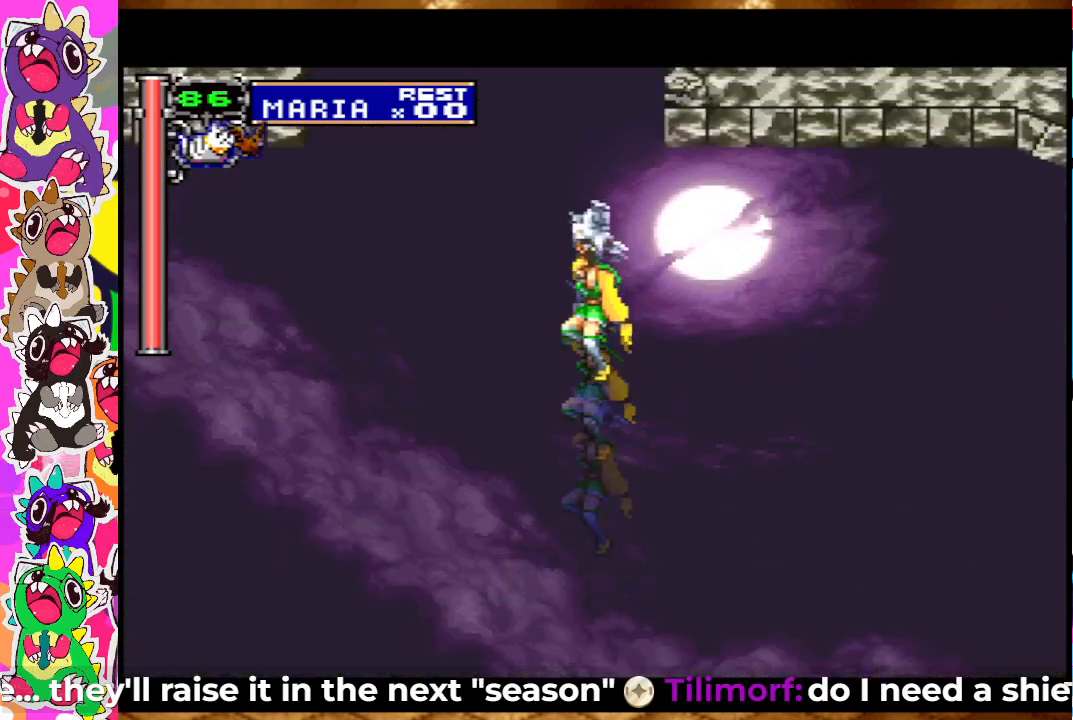
{"buttons": ["CROSS"], "left_stick": "center", "right_stick": "center", "events": [[150, "DPAD_LEFT", "up"]]}
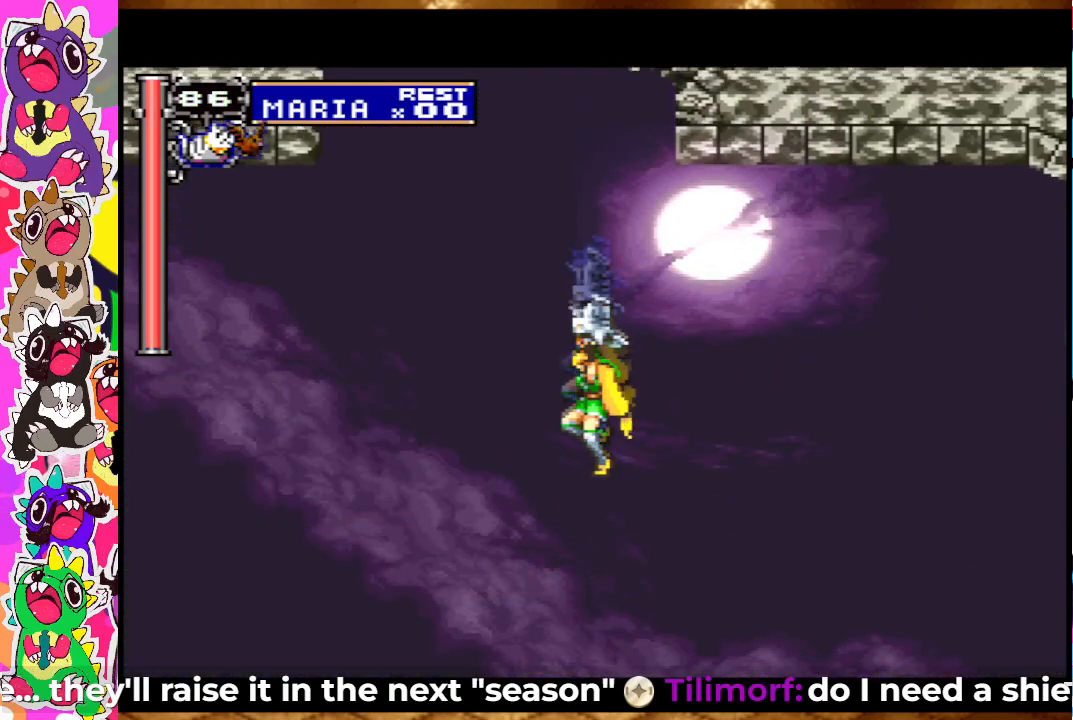
{"buttons": ["CROSS"], "left_stick": "center", "right_stick": "center", "events": [[67, "DPAD_LEFT", "down"], [317, "DPAD_LEFT", "up"]]}
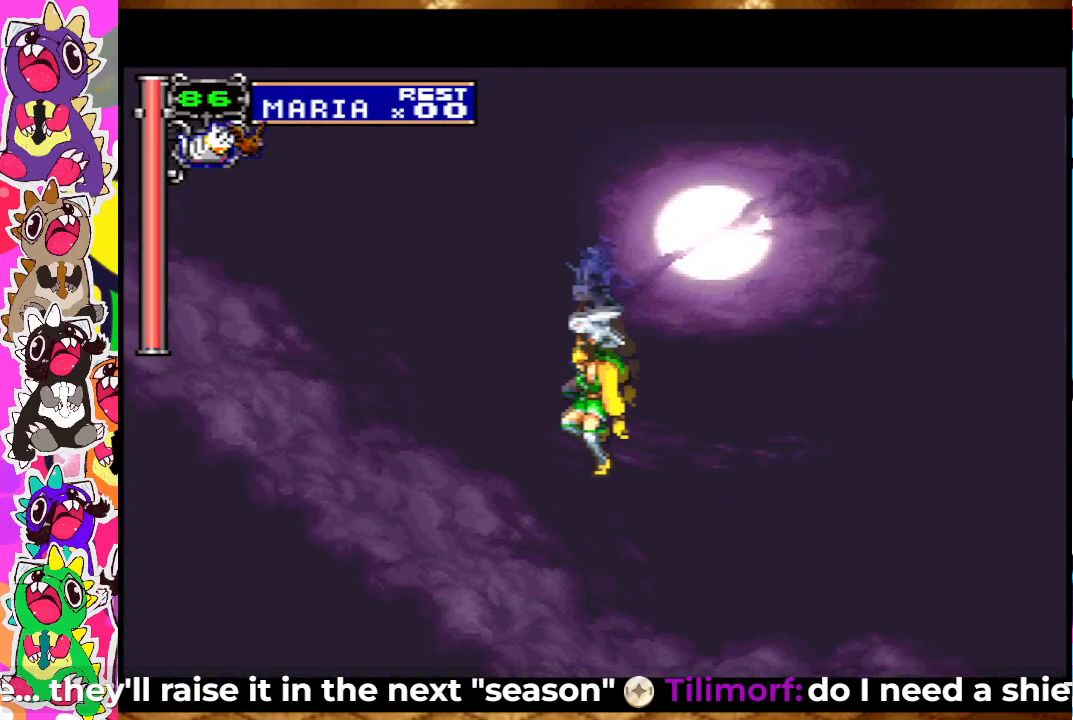
{"buttons": ["CROSS", "DPAD_UP"], "left_stick": "center", "right_stick": "center", "events": [[33, "CROSS", "up"], [33, "DPAD_DOWN", "down"], [100, "DPAD_DOWN", "up"], [217, "DPAD_UP", "down"], [250, "CROSS", "down"]]}
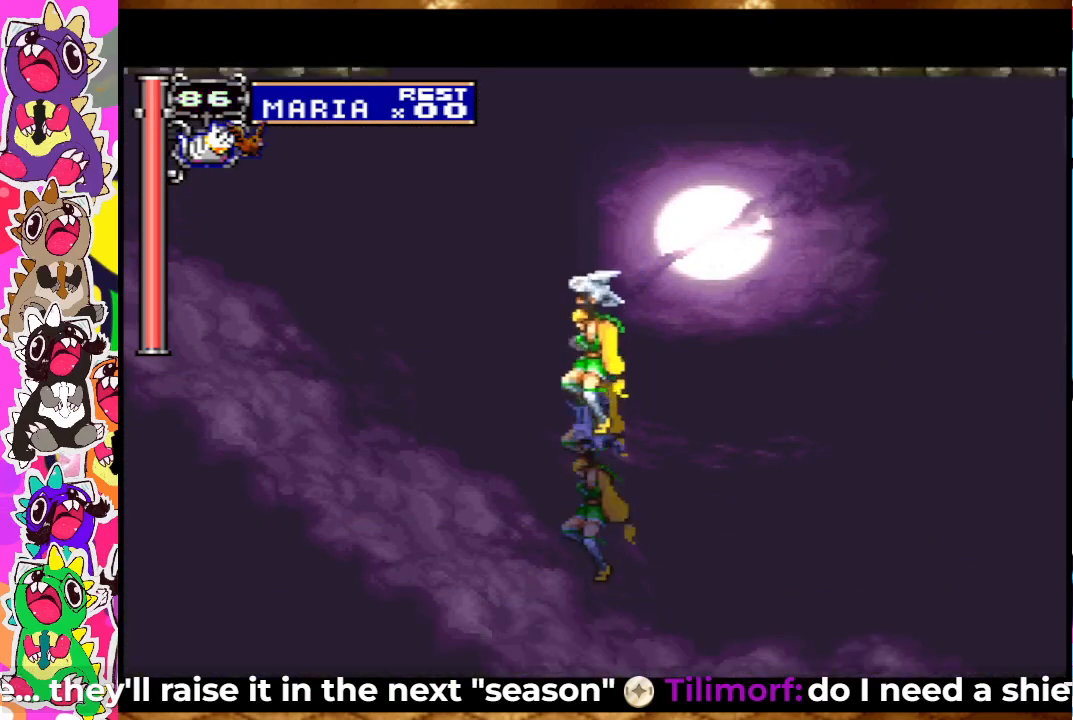
{"buttons": ["DPAD_DOWN"], "left_stick": "center", "right_stick": "center", "events": [[267, "DPAD_UP", "up"], [483, "CROSS", "up"], [500, "DPAD_DOWN", "down"]]}
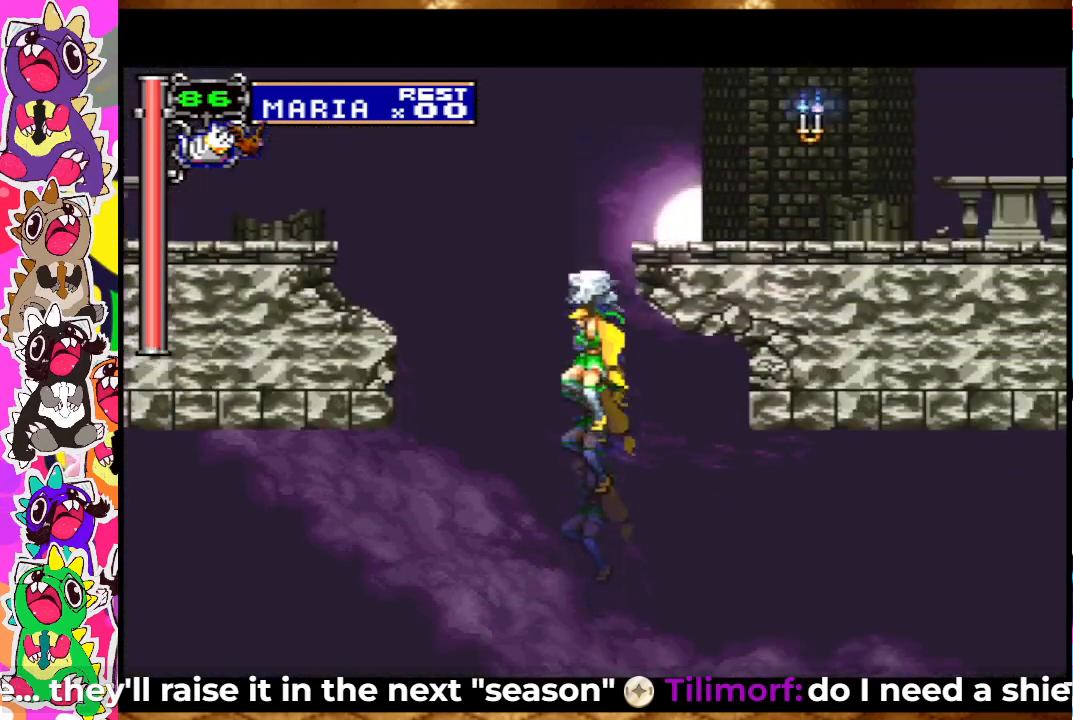
{"buttons": ["CROSS", "DPAD_LEFT"], "left_stick": "center", "right_stick": "center", "events": [[83, "DPAD_DOWN", "up"], [183, "DPAD_UP", "down"], [200, "CROSS", "down"], [350, "DPAD_UP", "up"], [483, "DPAD_LEFT", "down"]]}
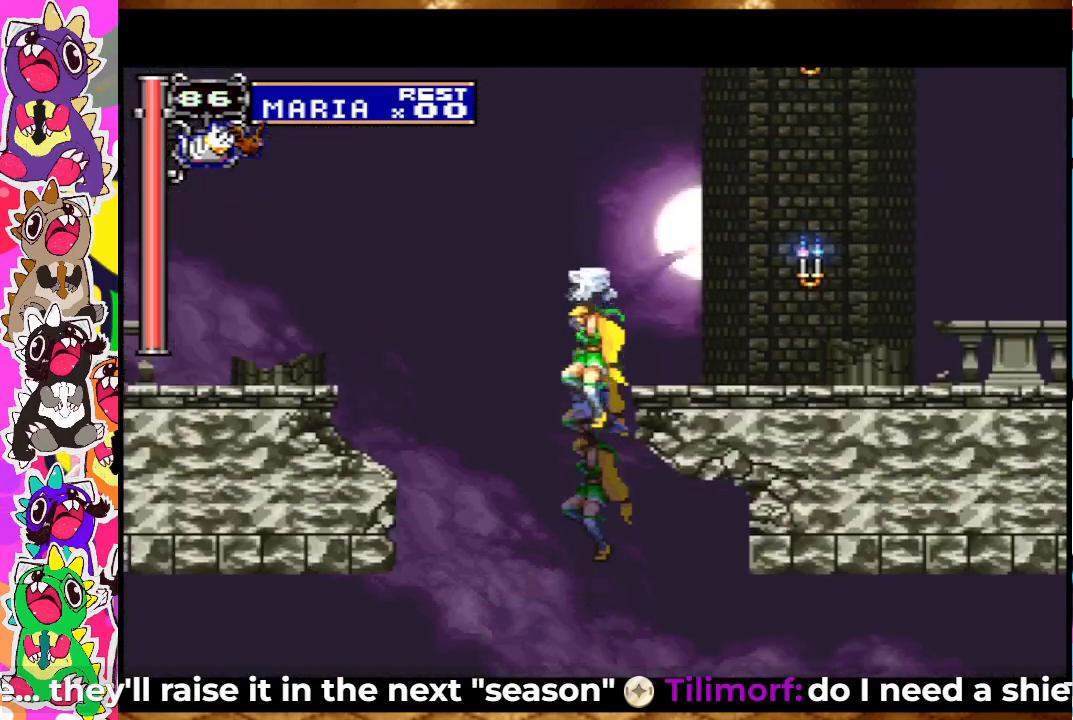
{"buttons": ["CROSS", "DPAD_LEFT"], "left_stick": "center", "right_stick": "center", "events": []}
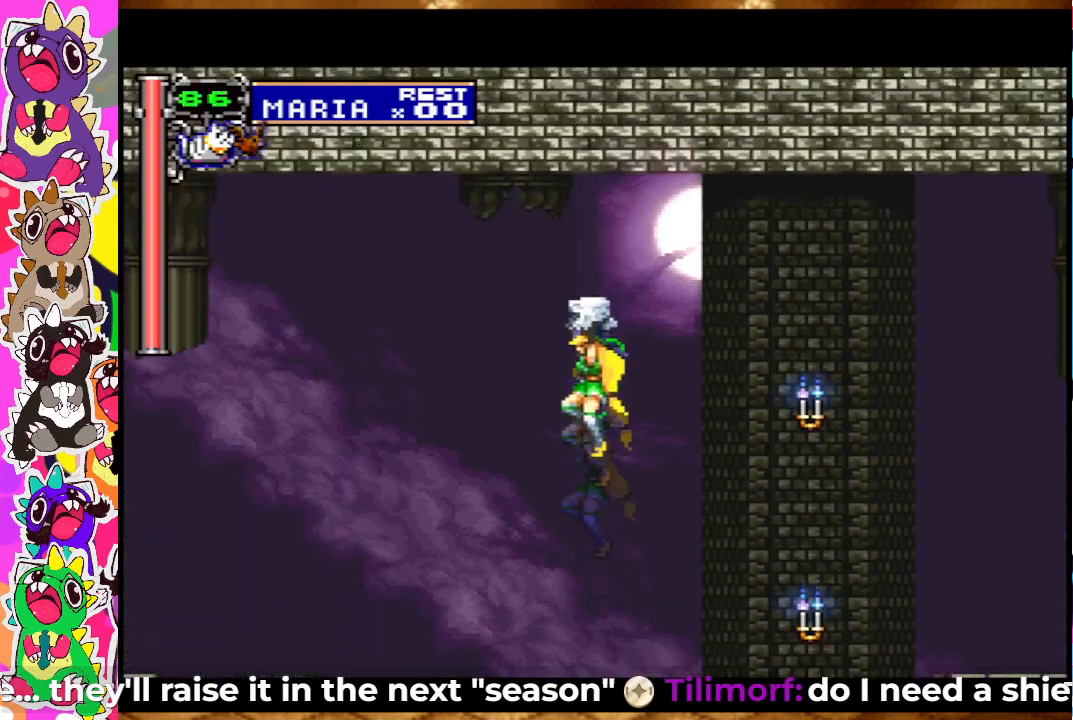
{"buttons": ["DPAD_LEFT"], "left_stick": "center", "right_stick": "center", "events": [[483, "CROSS", "up"]]}
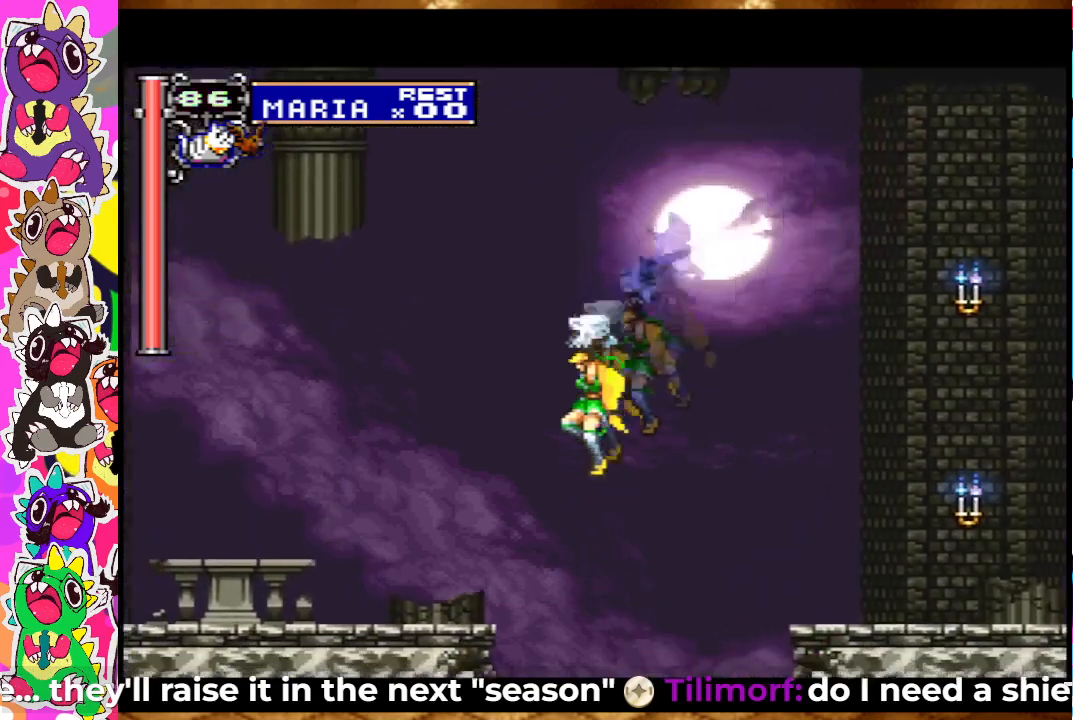
{"buttons": ["DPAD_LEFT"], "left_stick": "center", "right_stick": "center", "events": []}
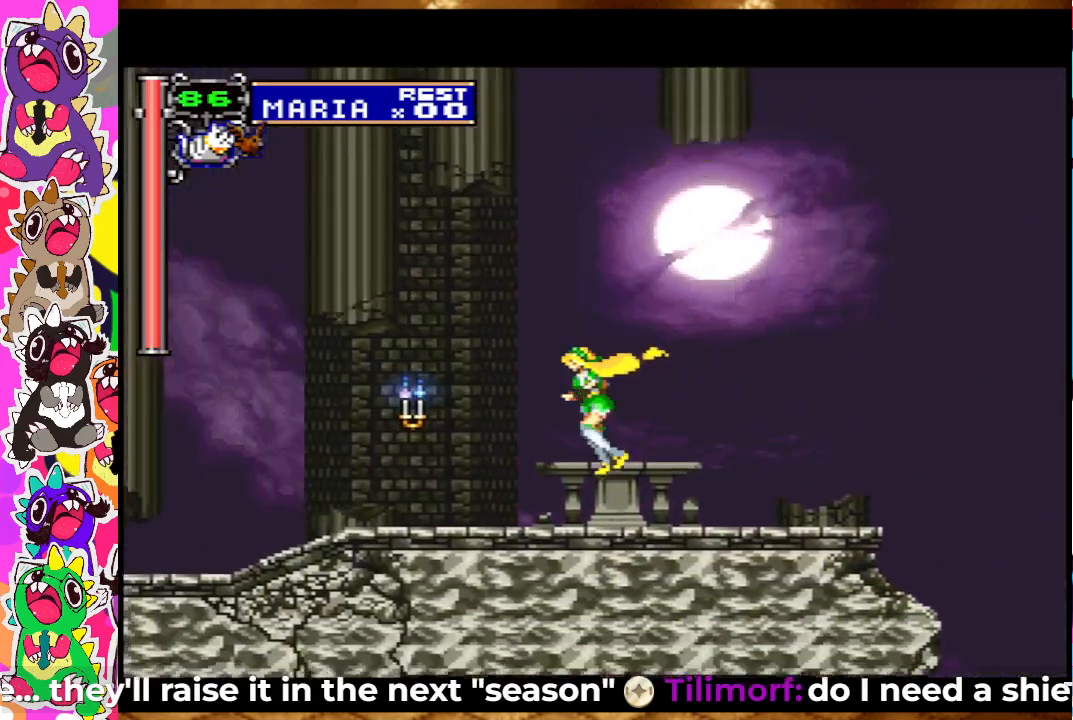
{"buttons": ["DPAD_LEFT"], "left_stick": "center", "right_stick": "center", "events": []}
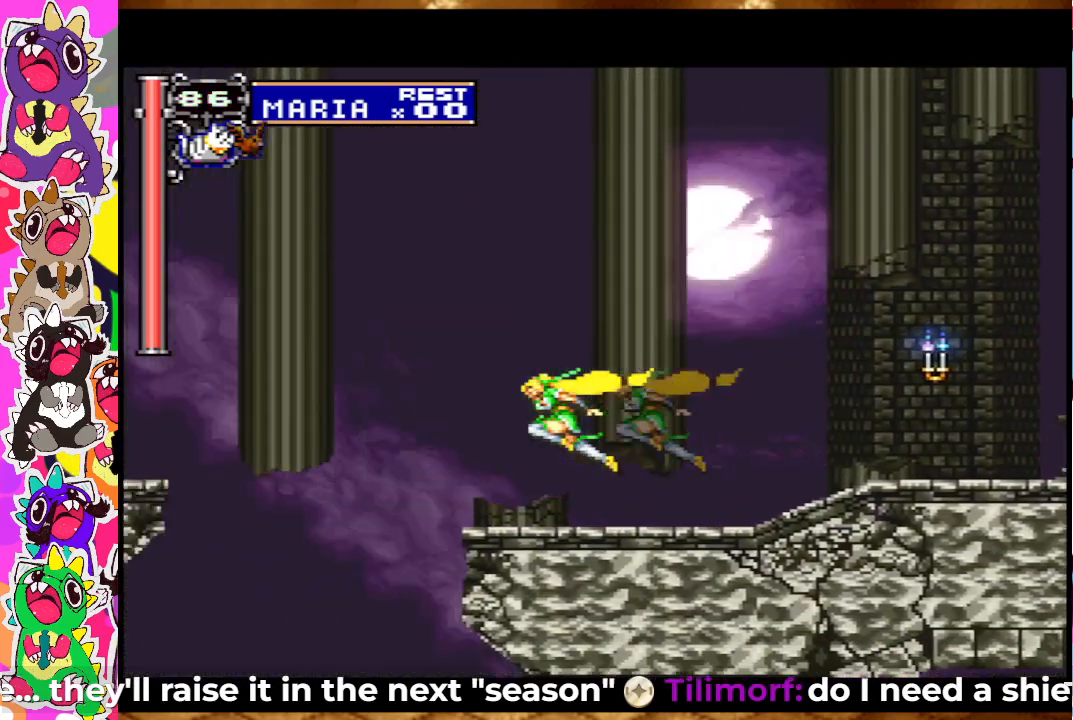
{"buttons": [], "left_stick": "center", "right_stick": "center", "events": [[83, "DPAD_LEFT", "up"]]}
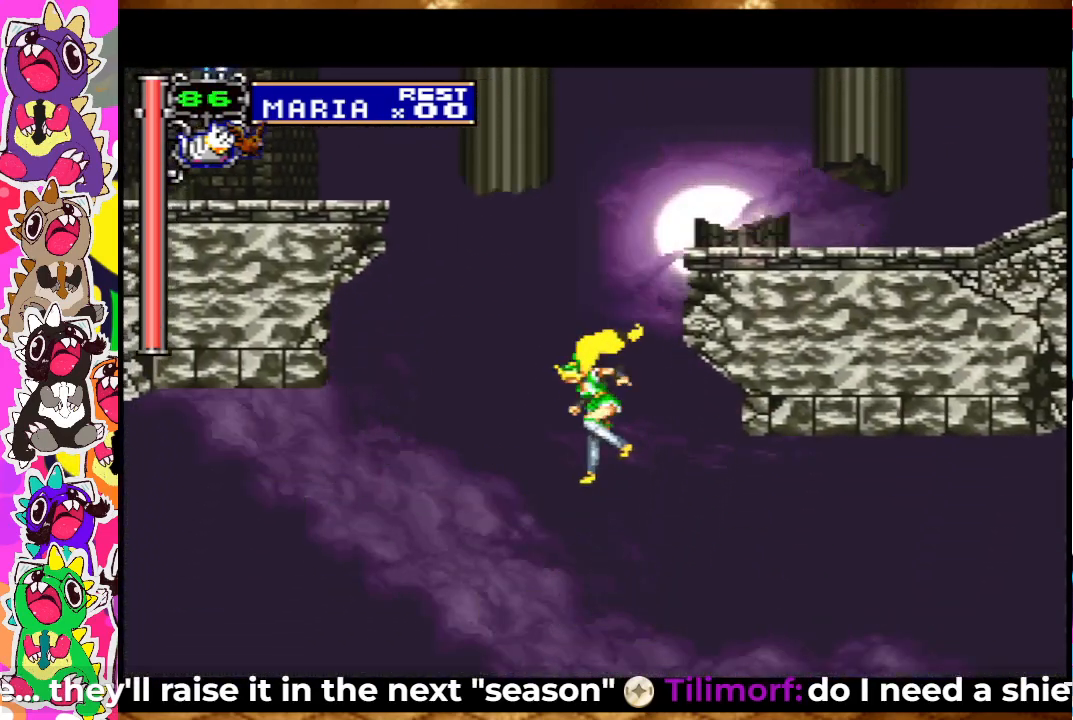
{"buttons": [], "left_stick": "center", "right_stick": "center", "events": [[150, "CROSS", "down"], [150, "DPAD_LEFT", "down"], [250, "DPAD_LEFT", "up"], [317, "CROSS", "up"], [400, "DPAD_DOWN", "down"], [467, "DPAD_DOWN", "up"]]}
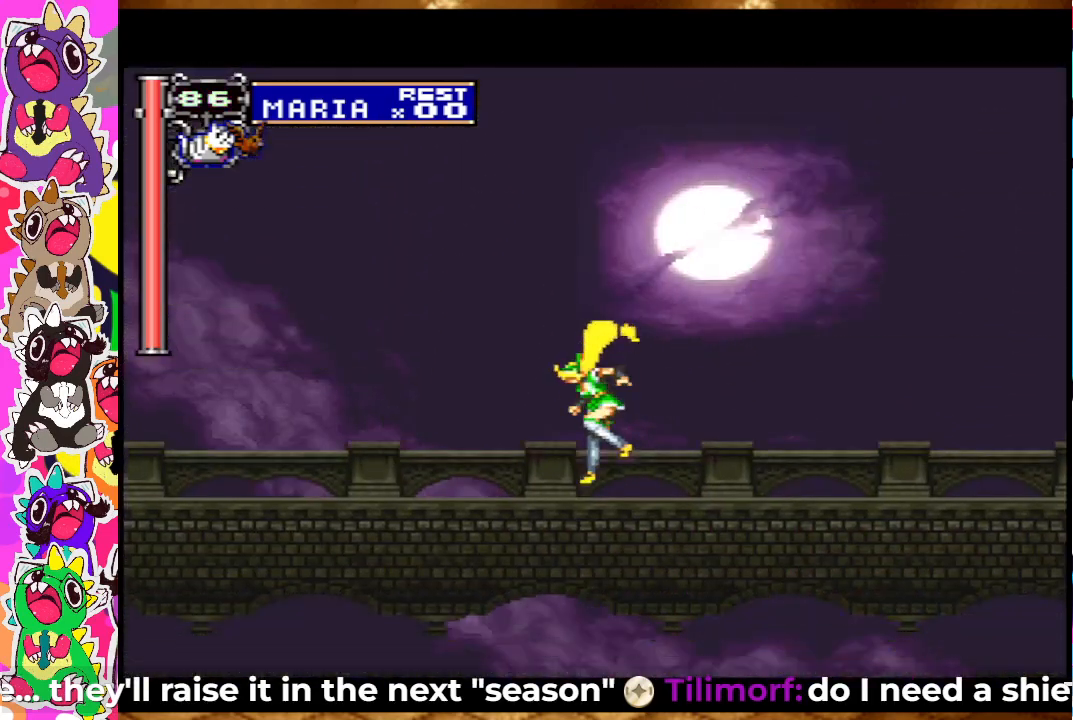
{"buttons": ["CROSS"], "left_stick": "center", "right_stick": "center", "events": [[67, "DPAD_UP", "down"], [100, "CROSS", "down"], [200, "DPAD_UP", "up"]]}
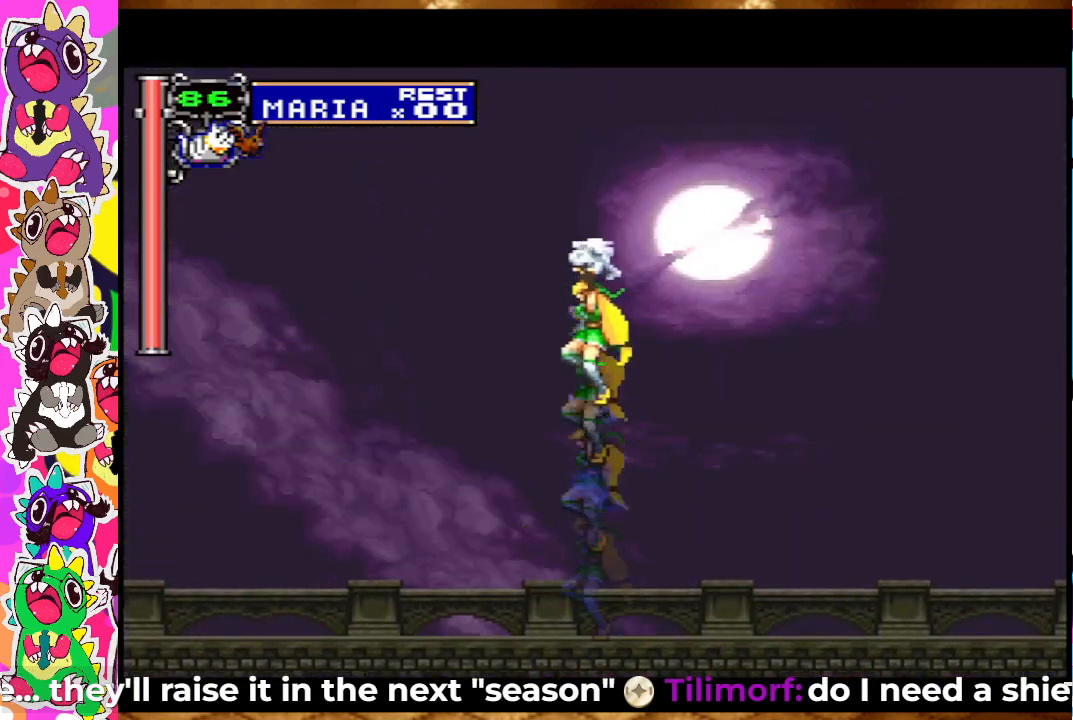
{"buttons": ["CROSS", "DPAD_UP"], "left_stick": "center", "right_stick": "center", "events": [[217, "CROSS", "up"], [300, "DPAD_DOWN", "down"], [367, "DPAD_DOWN", "up"], [483, "CROSS", "down"], [483, "DPAD_UP", "down"]]}
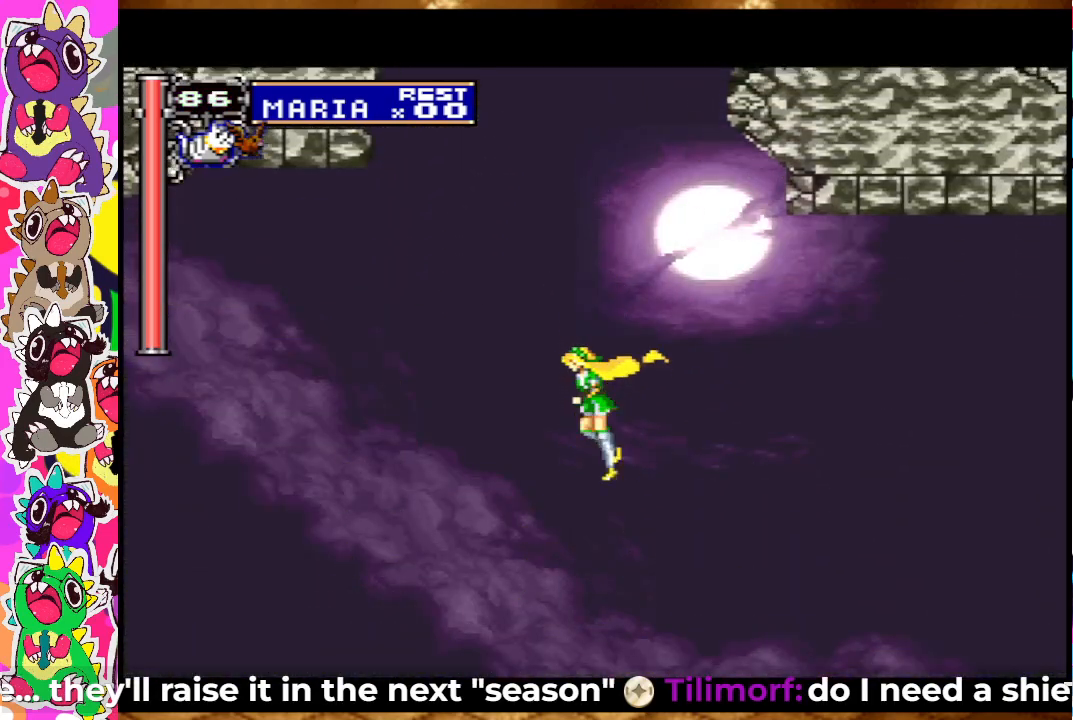
{"buttons": ["CROSS", "DPAD_LEFT"], "left_stick": "center", "right_stick": "center", "events": [[133, "DPAD_UP", "up"], [417, "DPAD_LEFT", "down"]]}
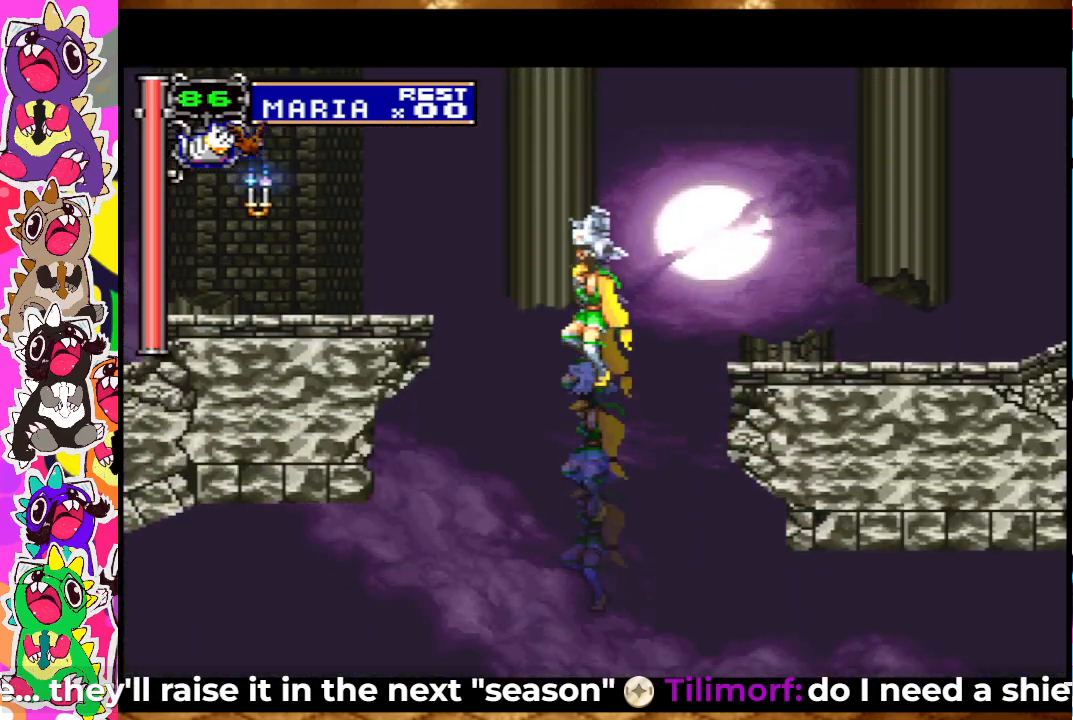
{"buttons": ["CROSS", "DPAD_LEFT"], "left_stick": "center", "right_stick": "center", "events": []}
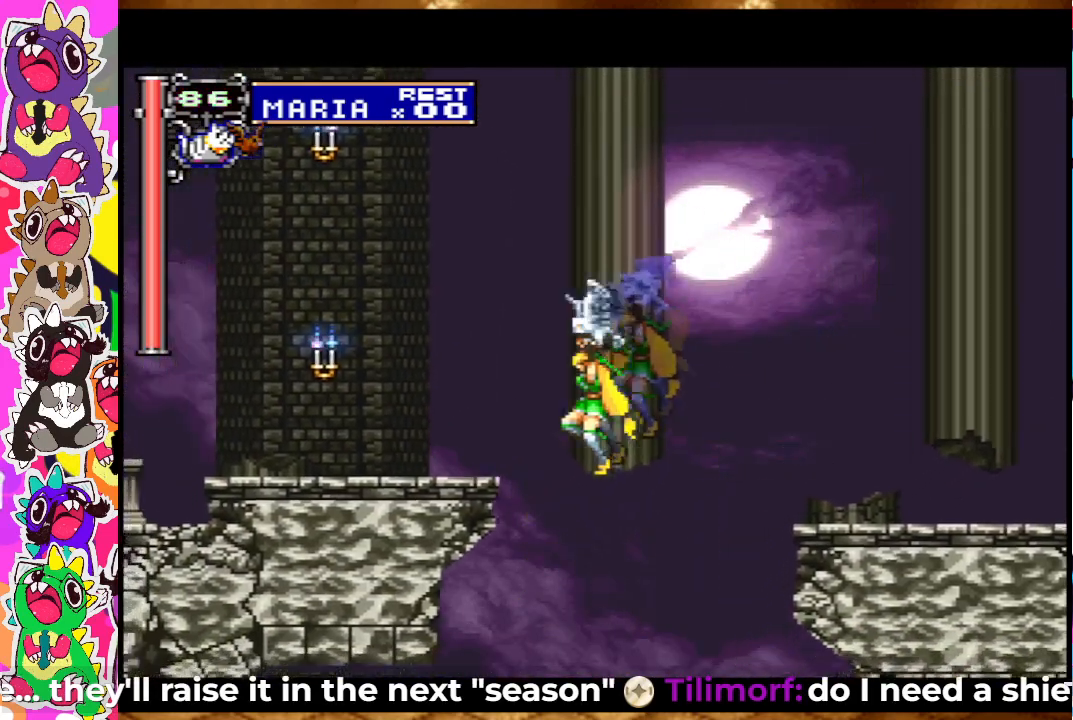
{"buttons": [], "left_stick": "center", "right_stick": "center", "events": [[417, "DPAD_LEFT", "up"], [467, "CROSS", "up"]]}
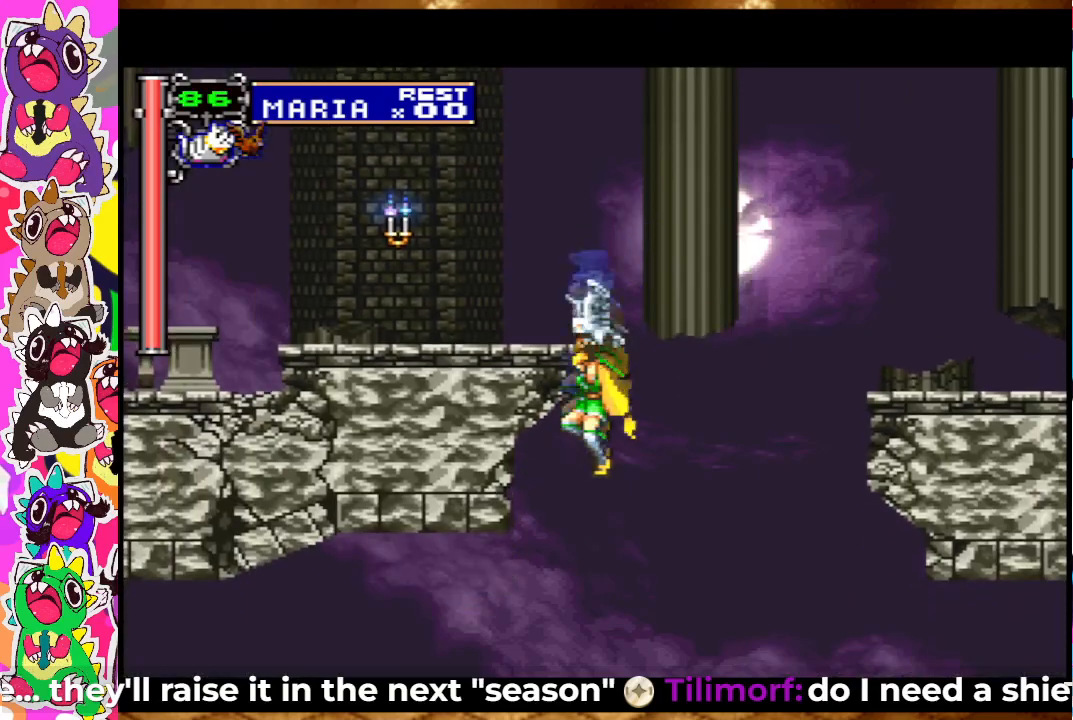
{"buttons": ["CROSS"], "left_stick": "center", "right_stick": "center", "events": [[67, "DPAD_DOWN", "down"], [100, "DPAD_DOWN", "up"], [217, "DPAD_UP", "down"], [267, "CROSS", "down"], [367, "DPAD_UP", "up"]]}
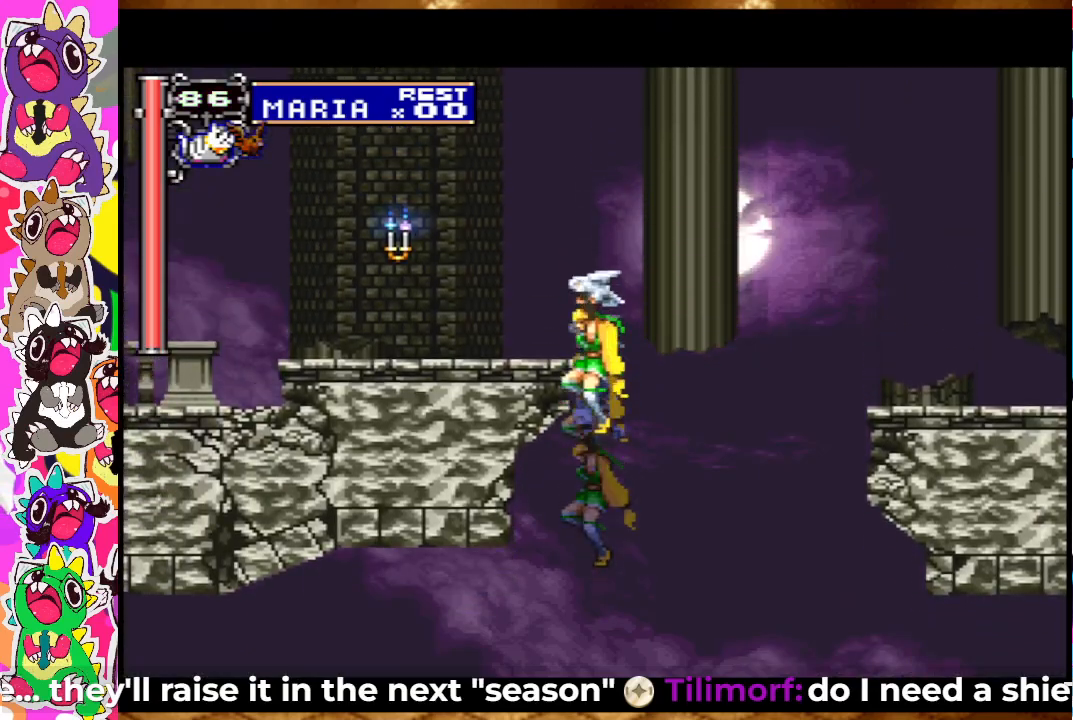
{"buttons": ["DPAD_LEFT"], "left_stick": "center", "right_stick": "center", "events": [[217, "DPAD_LEFT", "down"], [267, "CROSS", "up"]]}
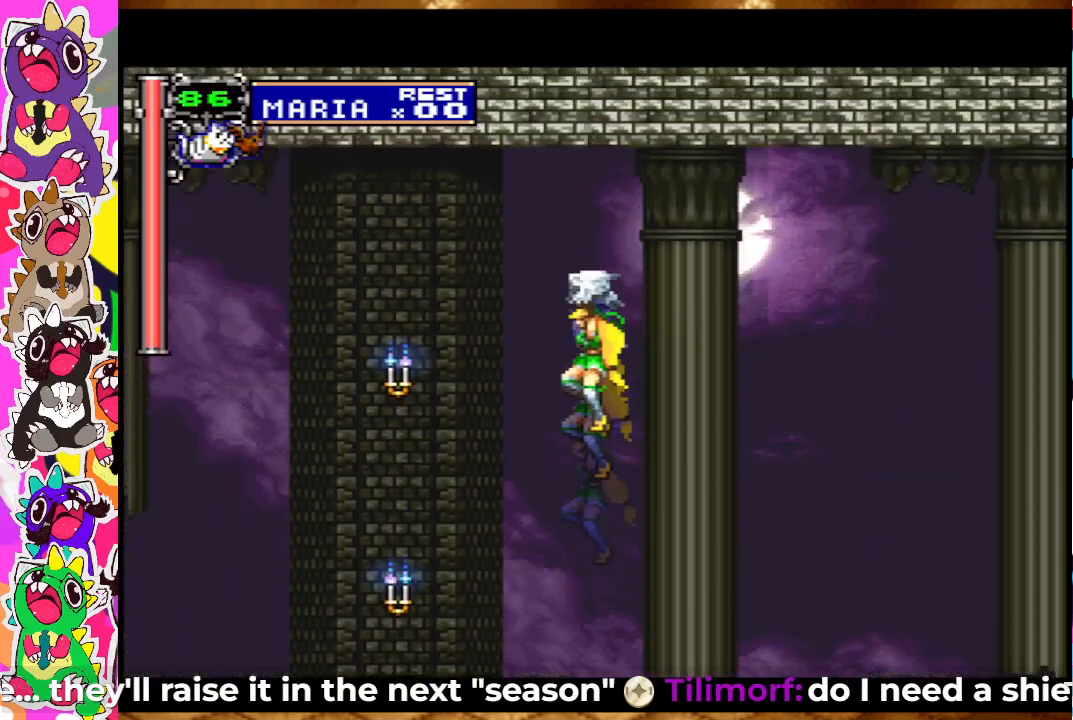
{"buttons": ["DPAD_LEFT"], "left_stick": "center", "right_stick": "center", "events": []}